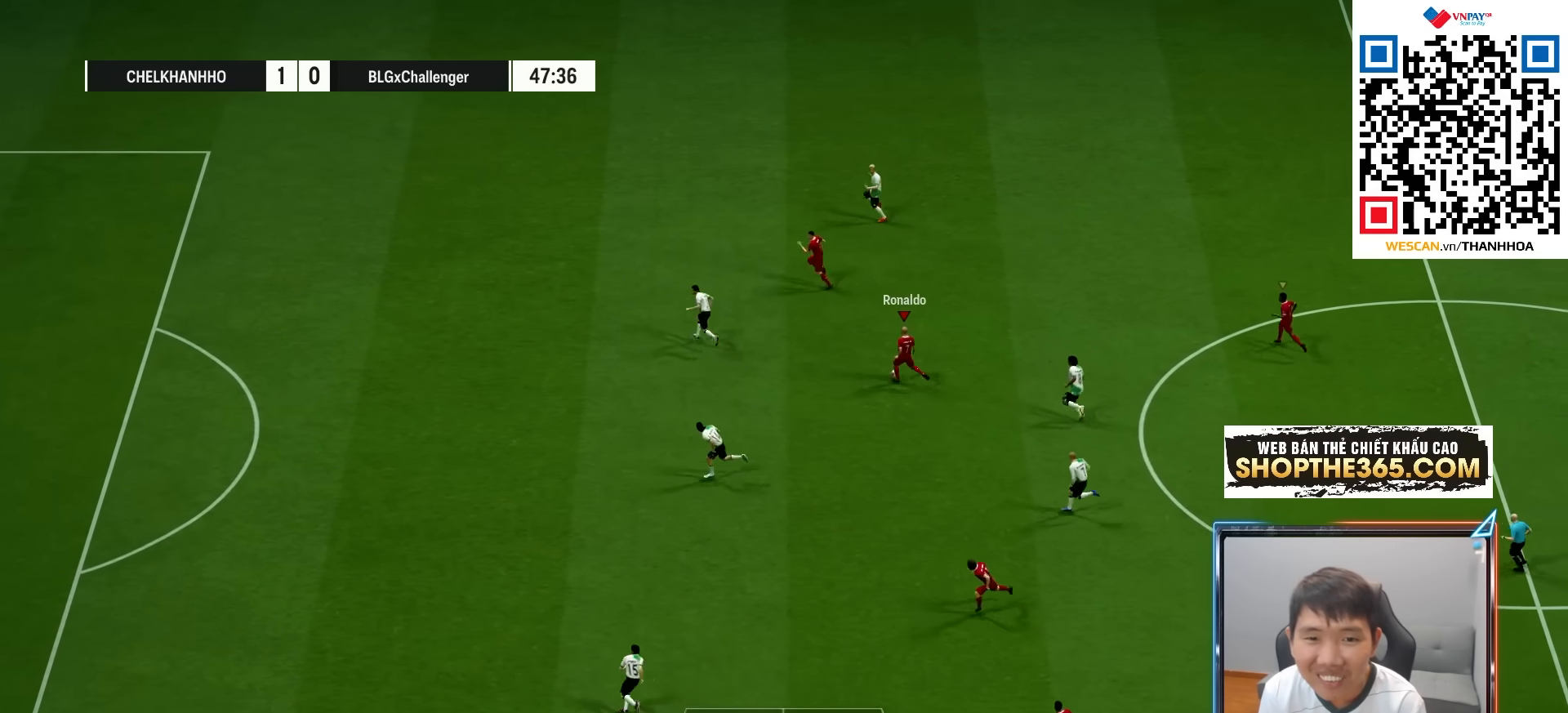
Gameplay with a controller (PlayStation layout); each line is a JSON object with the inputs held at the frame after it (dt_ms = milliseconds from this image to that frame). "events" lists button and stick changes between this image and that frame as [ms after this image, input, new state], when the widget could be followed in between.
{"dt_ms": 500, "buttons": ["R1"], "left_stick": "down", "right_stick": "center", "events": [[217, "left_stick", "down-left"], [267, "R1", "down"], [350, "R1", "up"], [350, "left_stick", "down"], [433, "R1", "down"]]}
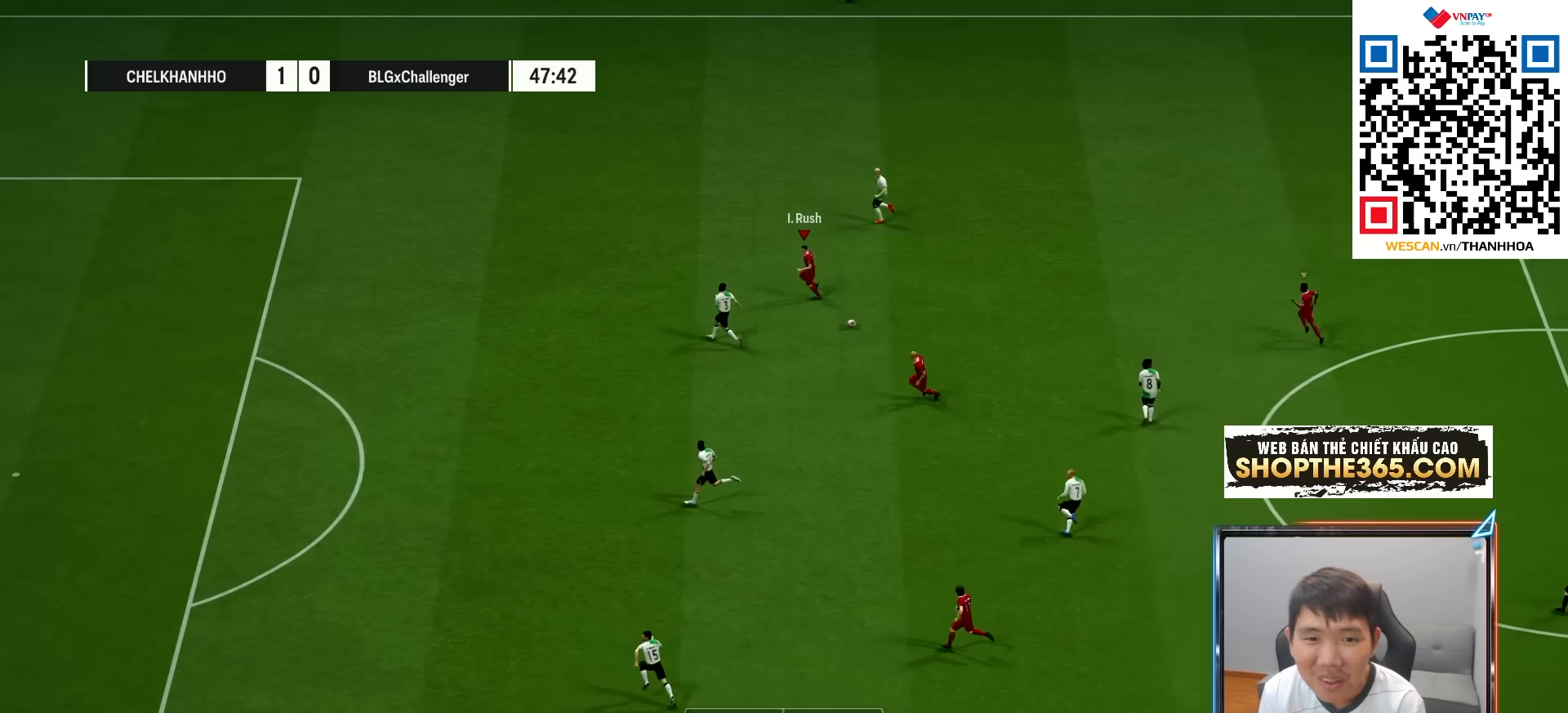
{"dt_ms": 500, "buttons": ["R1"], "left_stick": "down", "right_stick": "center", "events": []}
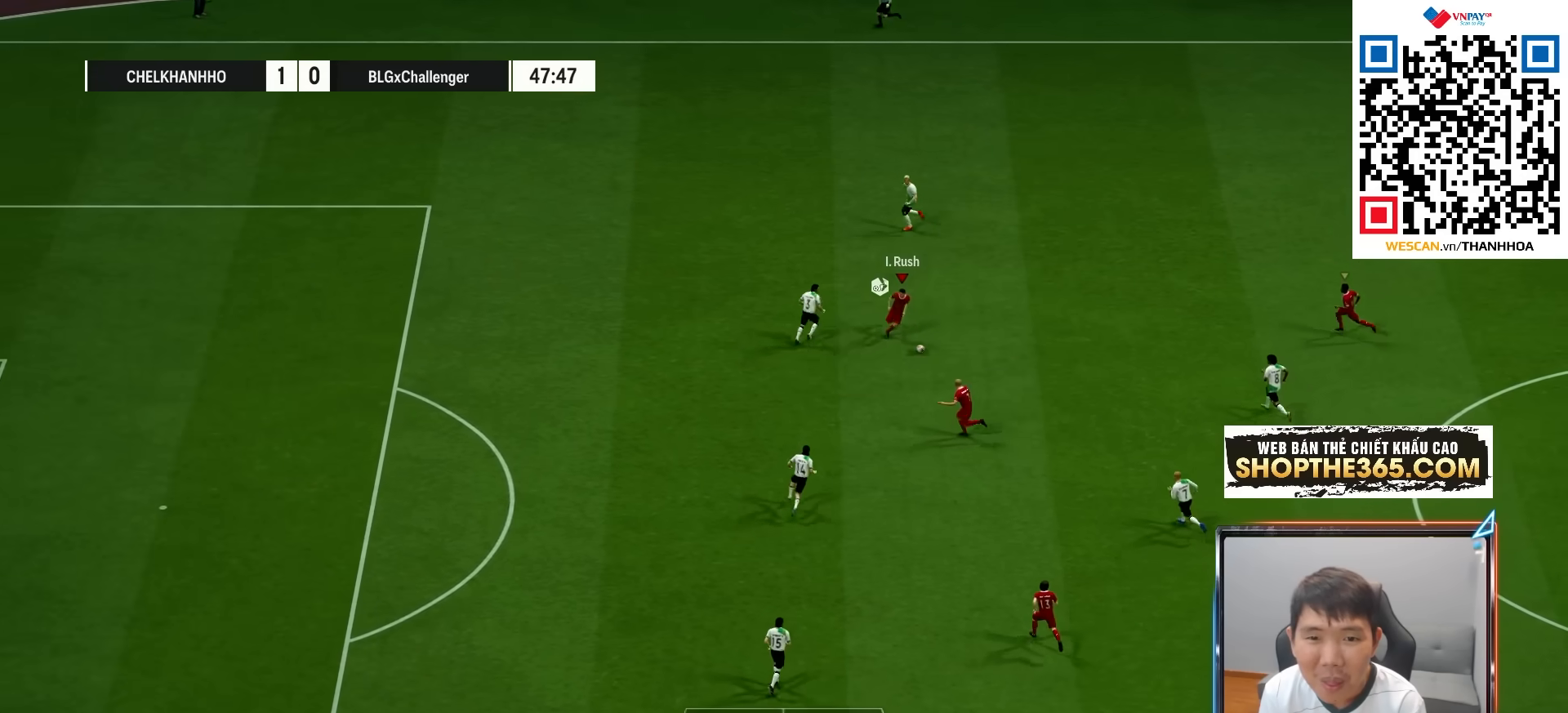
{"dt_ms": 500, "buttons": [], "left_stick": "down", "right_stick": "center", "events": [[250, "R1", "up"]]}
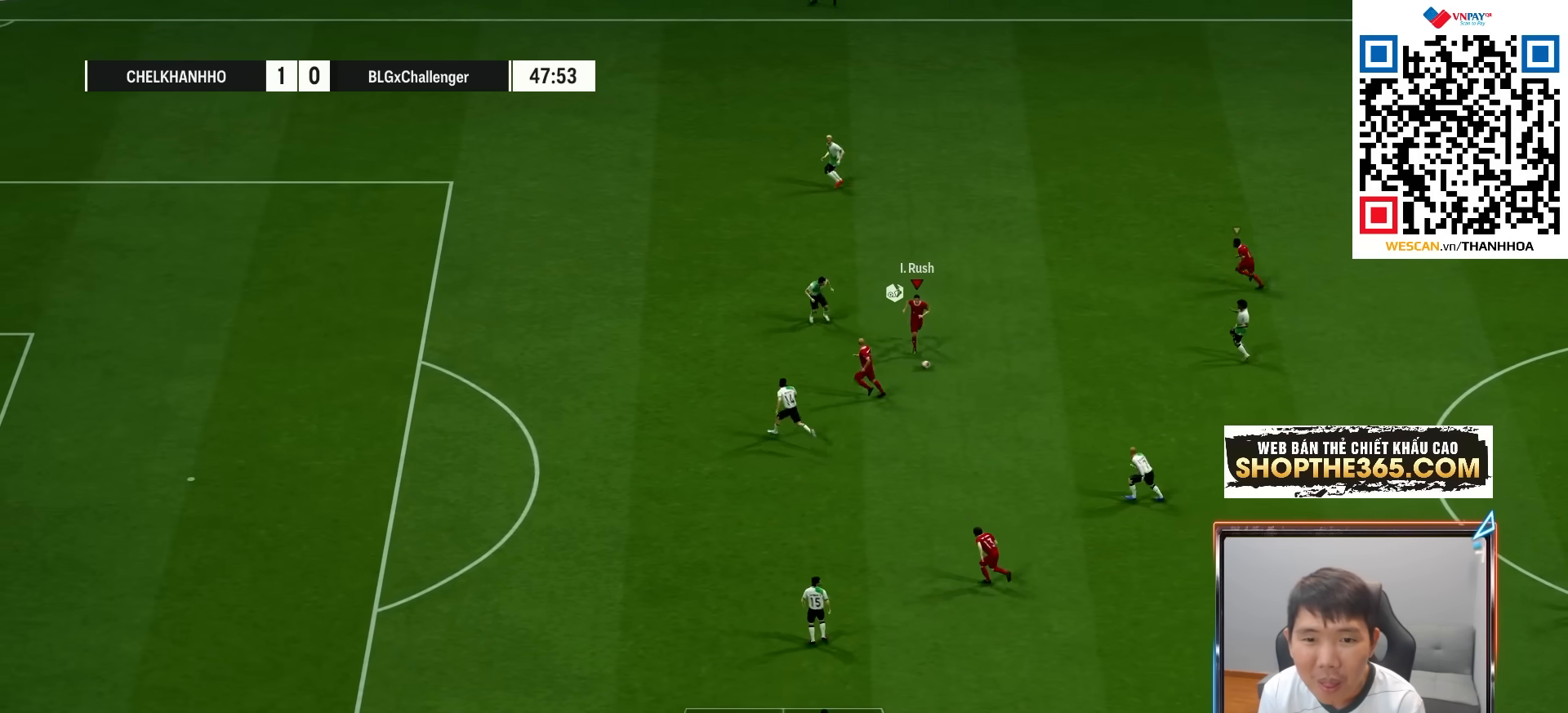
{"dt_ms": 1000, "buttons": ["L1", "R2"], "left_stick": "down-left", "right_stick": "center"}
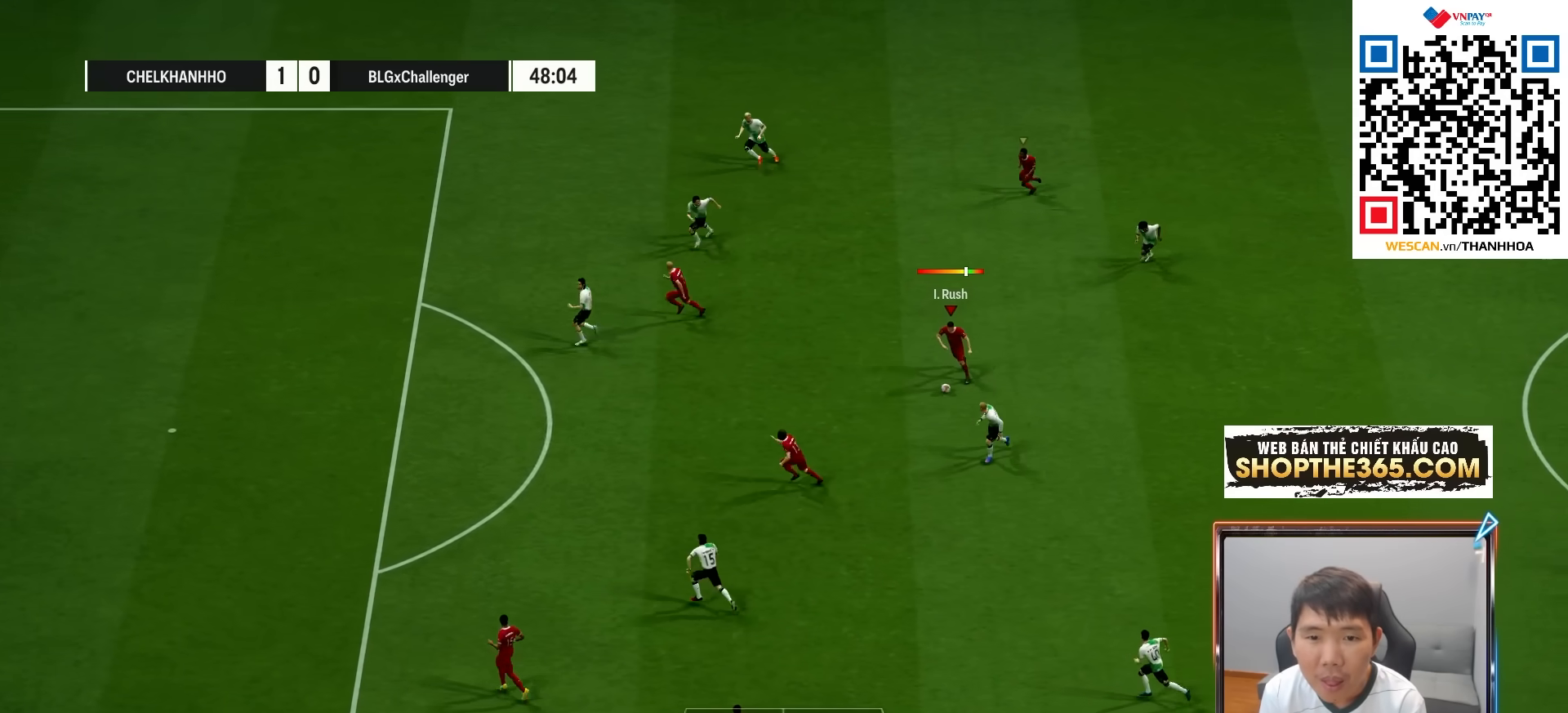
{"dt_ms": 500, "buttons": ["L1", "R2"], "left_stick": "down-left", "right_stick": "center", "events": [[17, "SQUARE", "down"], [167, "SQUARE", "up"]]}
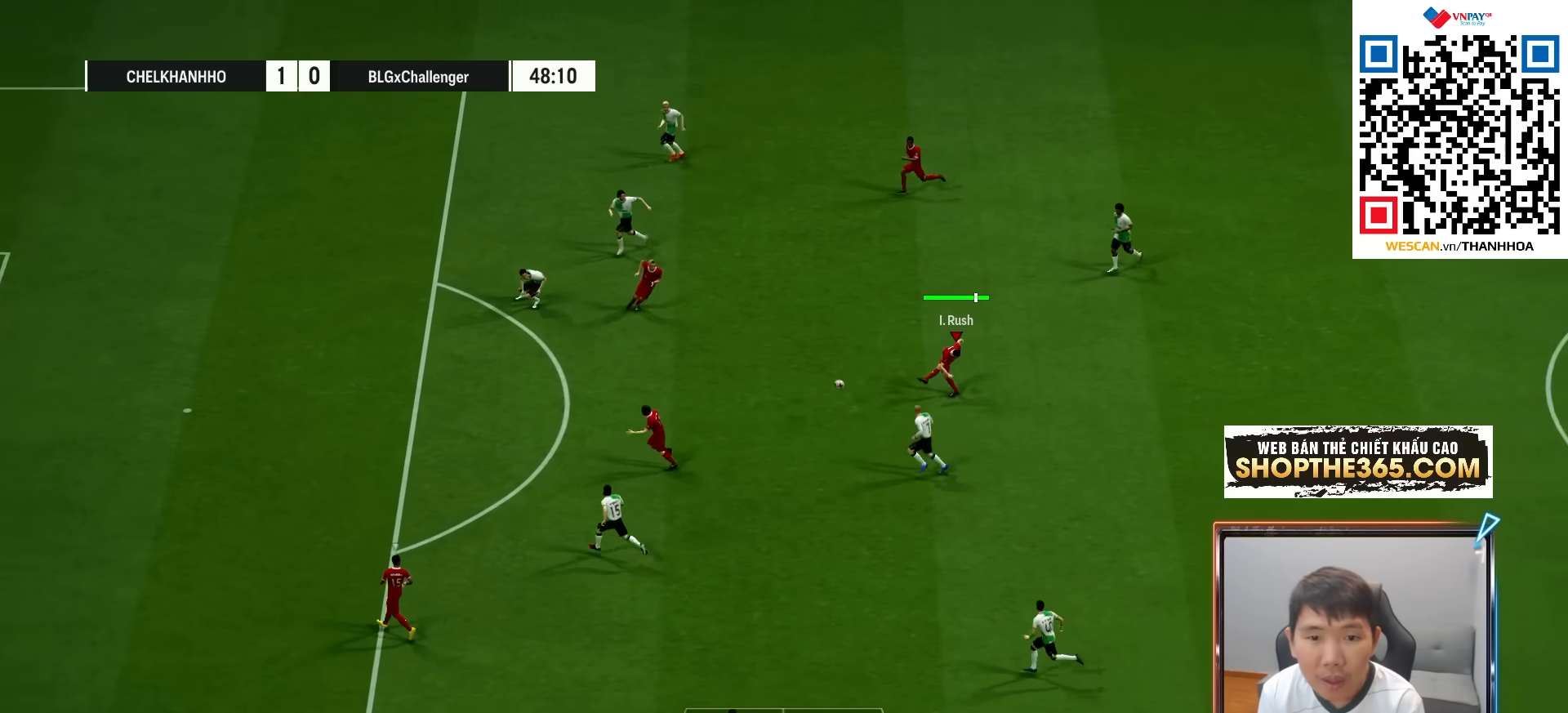
{"dt_ms": 500, "buttons": ["L1", "R2"], "left_stick": "down-left", "right_stick": "center", "events": []}
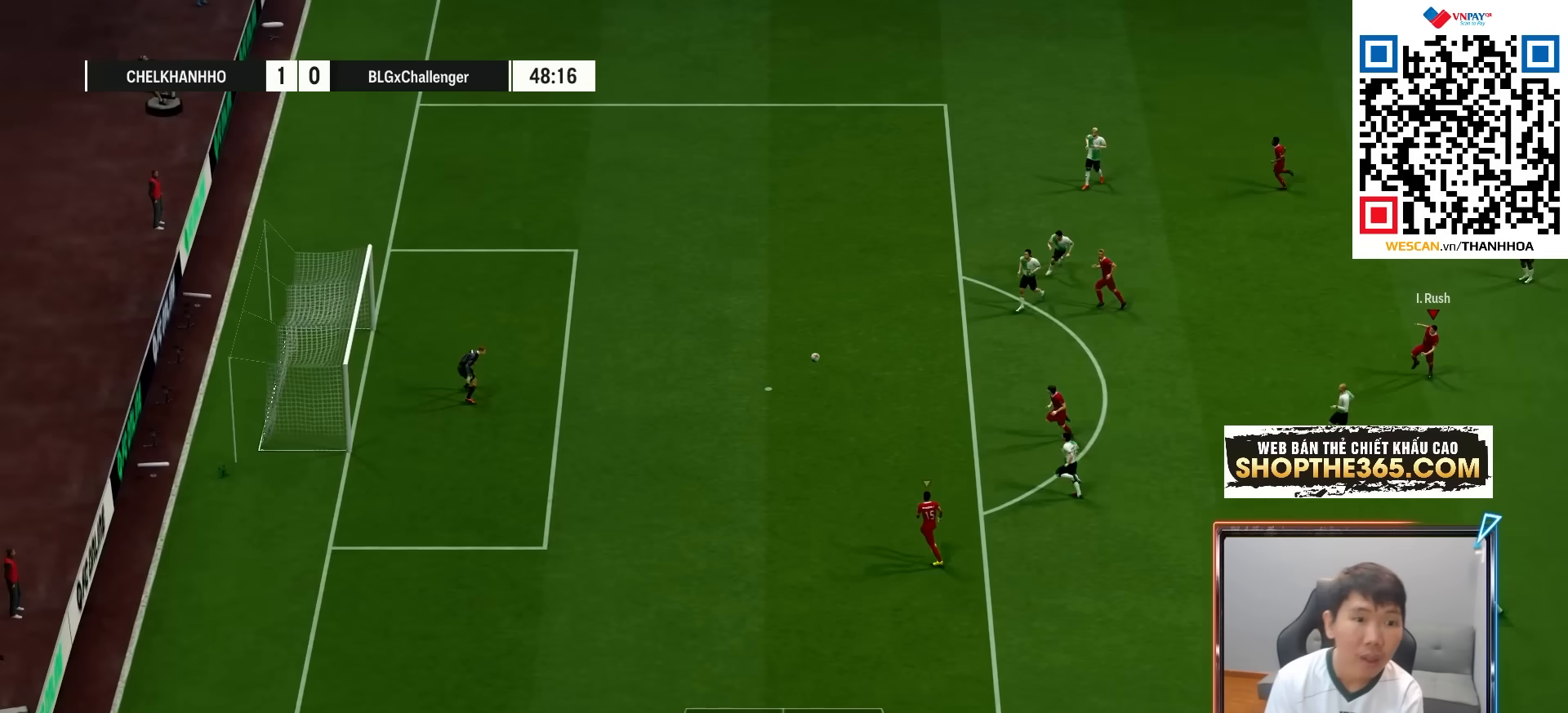
{"dt_ms": 500, "buttons": ["L1", "R2"], "left_stick": "down-left", "right_stick": "center", "events": []}
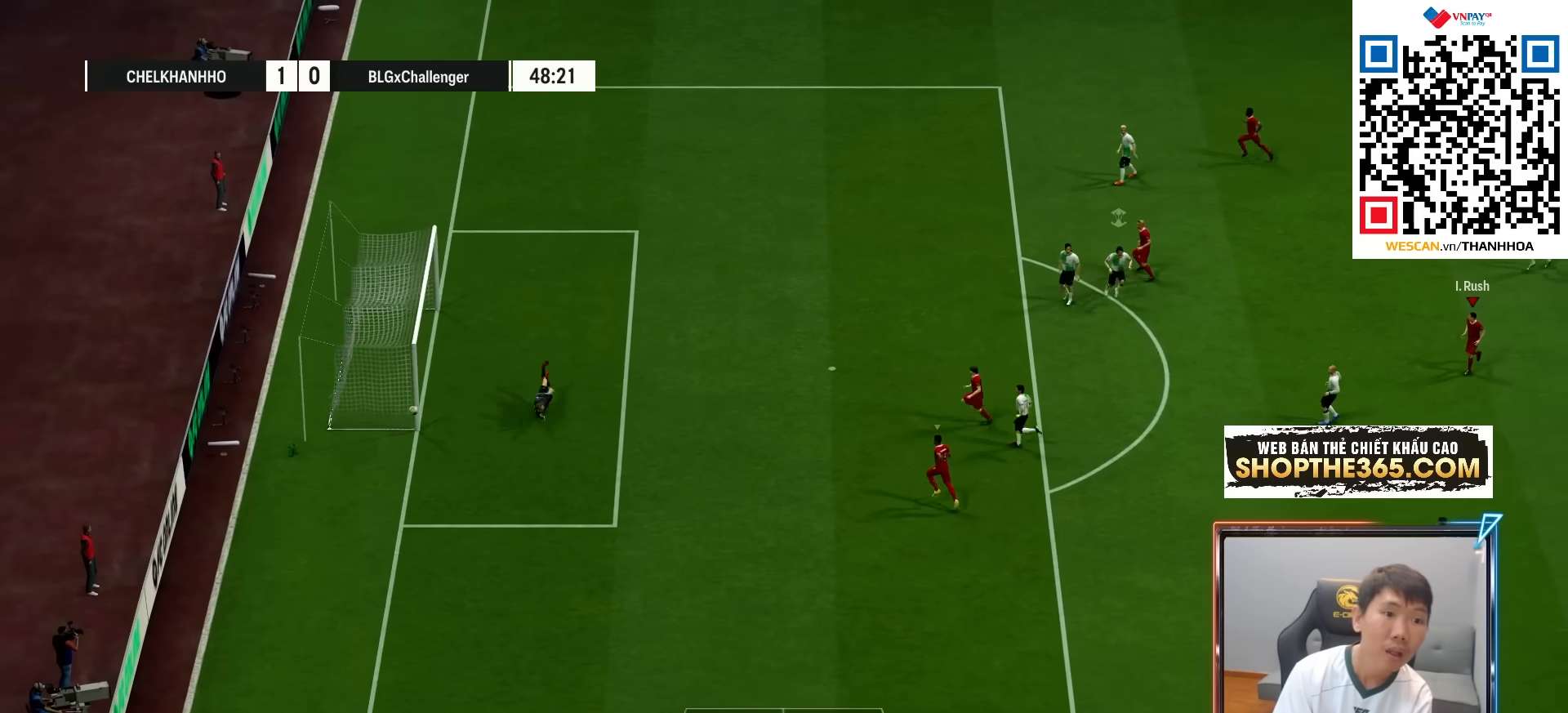
{"dt_ms": 500, "buttons": [], "left_stick": "right", "right_stick": "center", "events": [[317, "R2", "up"], [350, "L1", "up"], [350, "left_stick", "down"], [483, "left_stick", "right"]]}
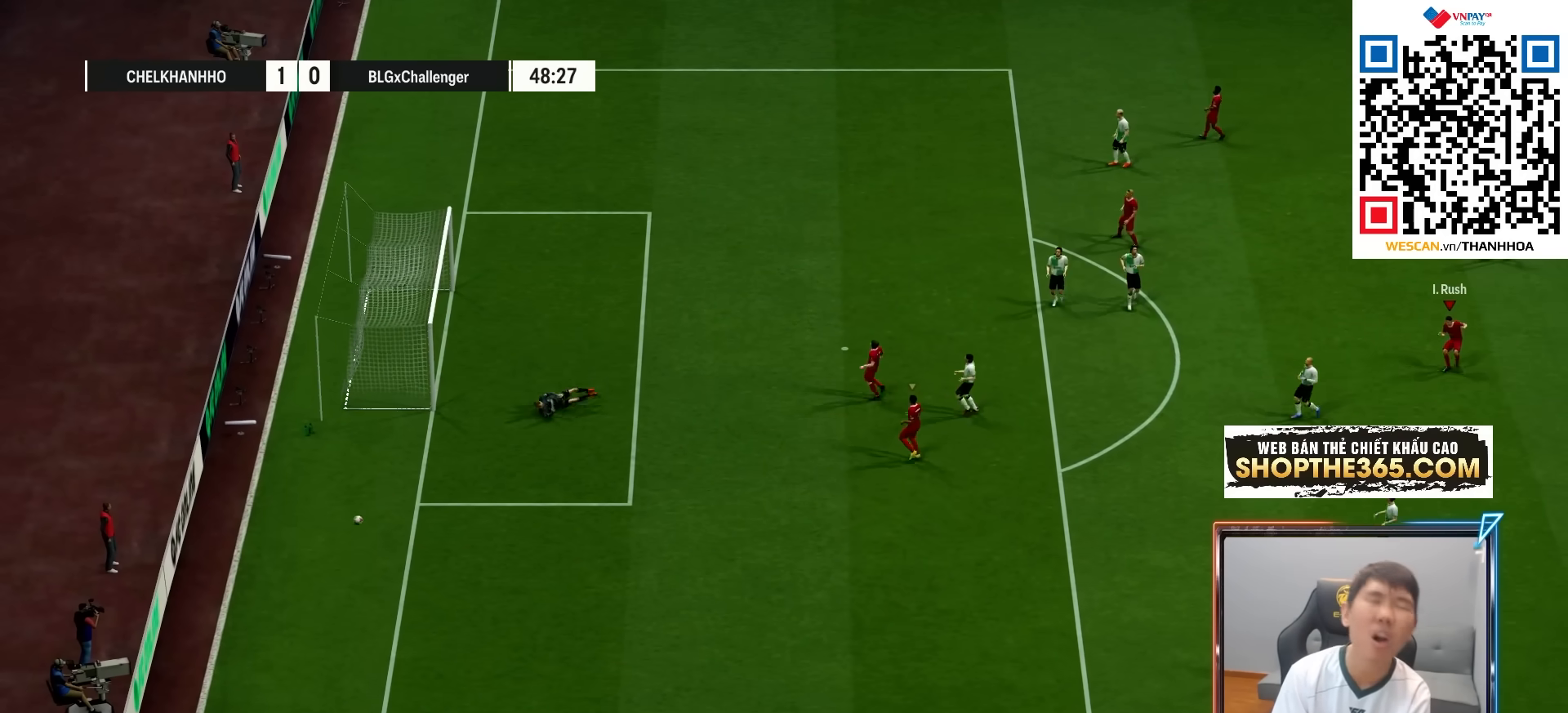
{"dt_ms": 500, "buttons": [], "left_stick": "center", "right_stick": "center", "events": [[50, "left_stick", "center"]]}
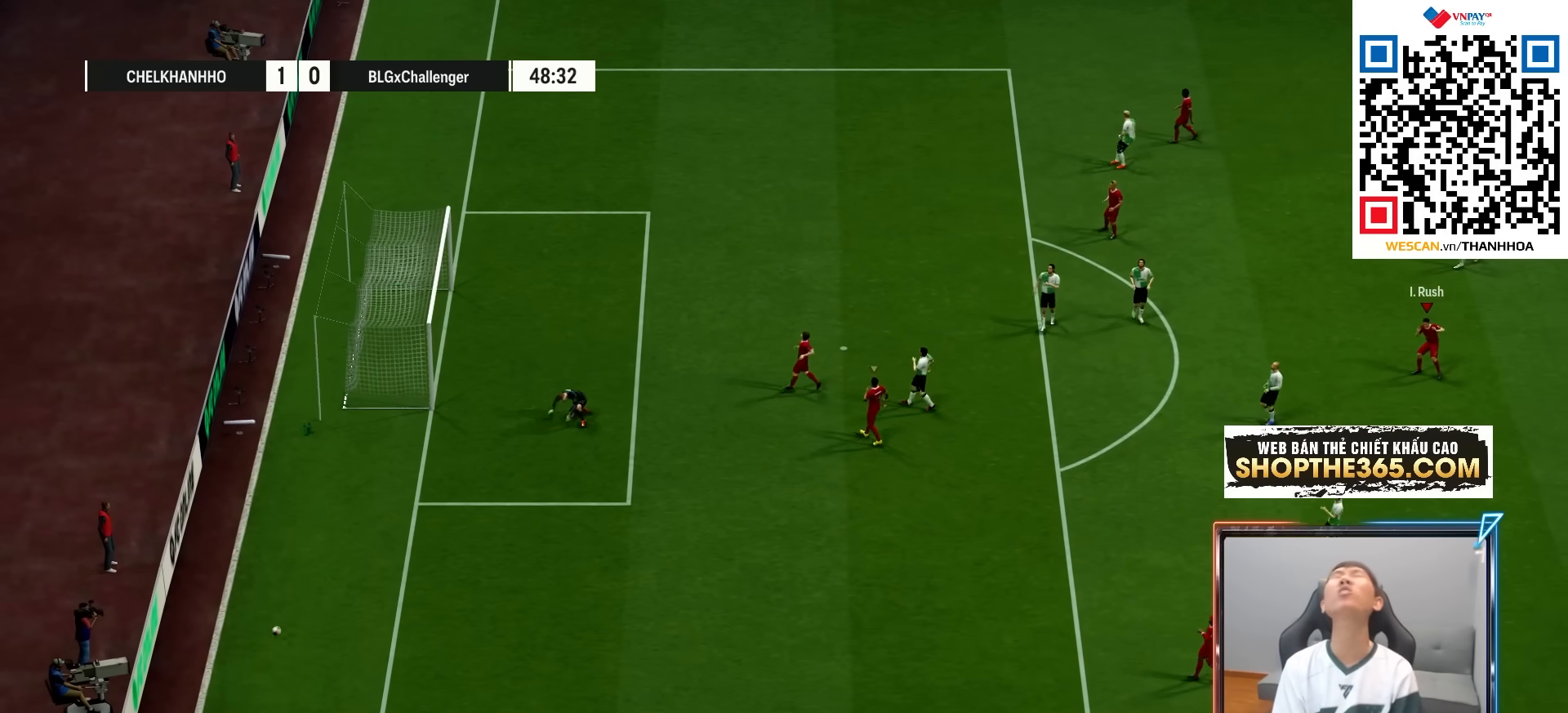
{"dt_ms": 500, "buttons": ["CROSS"], "left_stick": "center", "right_stick": "center", "events": [[433, "CROSS", "down"]]}
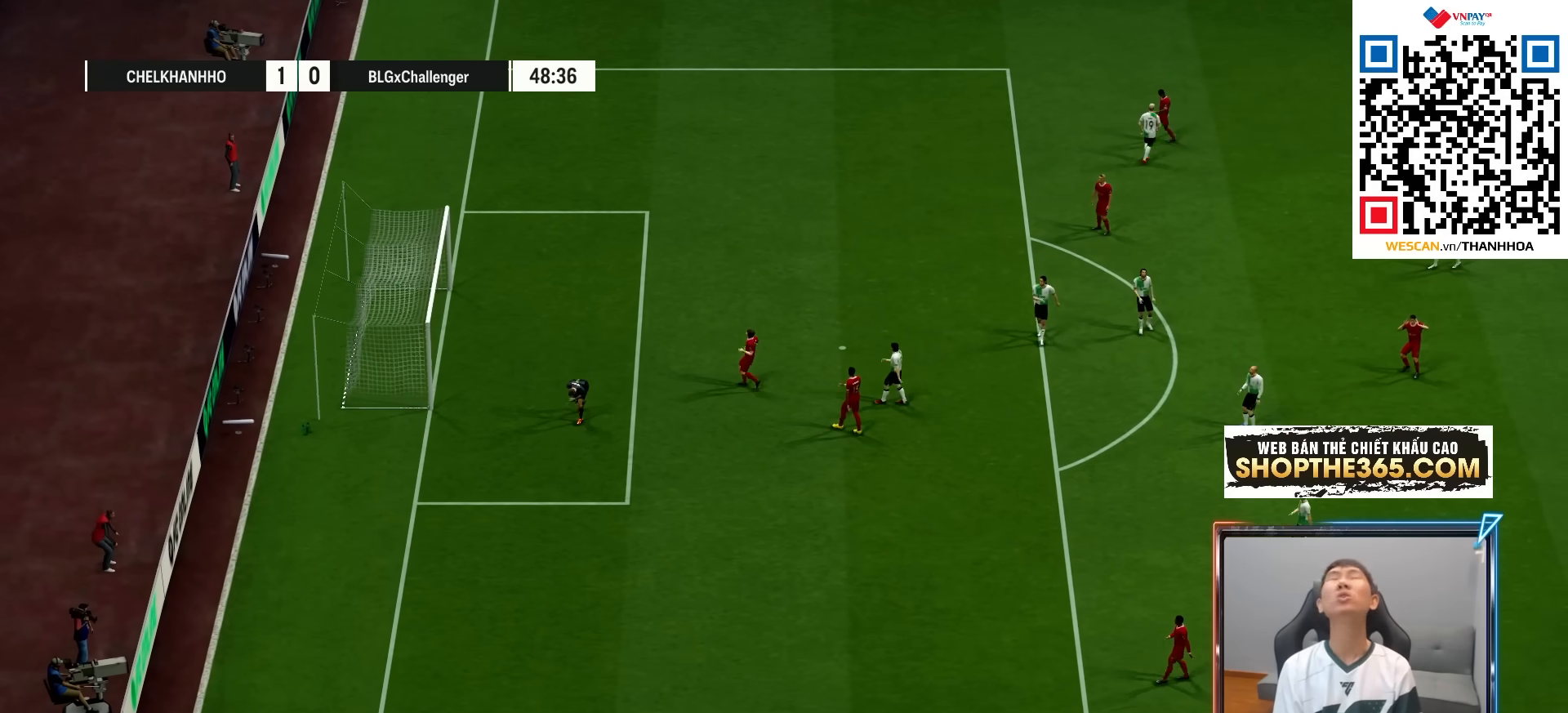
{"dt_ms": 500, "buttons": ["CROSS"], "left_stick": "center", "right_stick": "center", "events": [[67, "CROSS", "up"], [133, "CROSS", "down"], [250, "CROSS", "up"], [300, "CROSS", "down"], [400, "CROSS", "up"], [467, "CROSS", "down"]]}
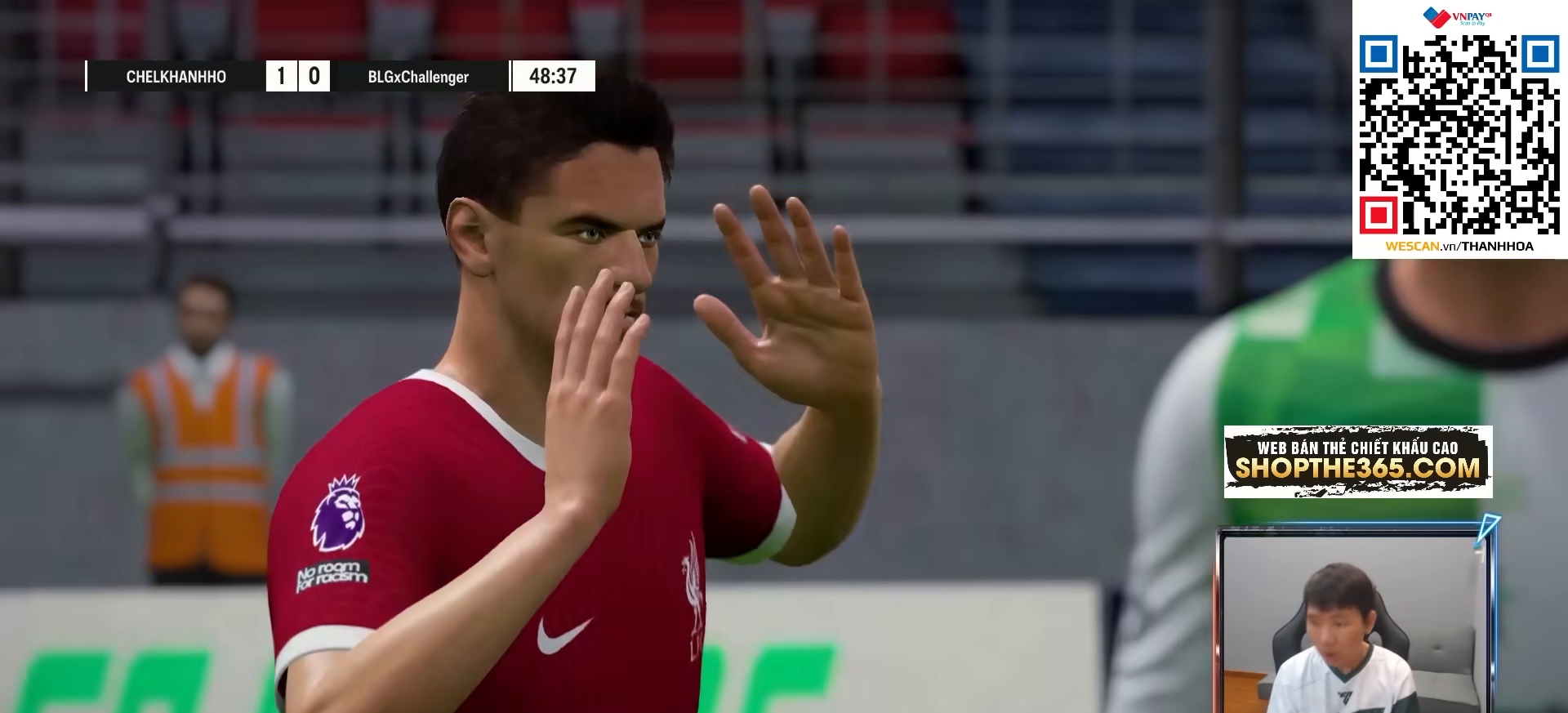
{"dt_ms": 500, "buttons": ["CROSS"], "left_stick": "center", "right_stick": "center", "events": [[50, "CROSS", "up"], [133, "CROSS", "down"], [200, "CROSS", "up"], [283, "CROSS", "down"], [350, "CROSS", "up"], [433, "CROSS", "down"]]}
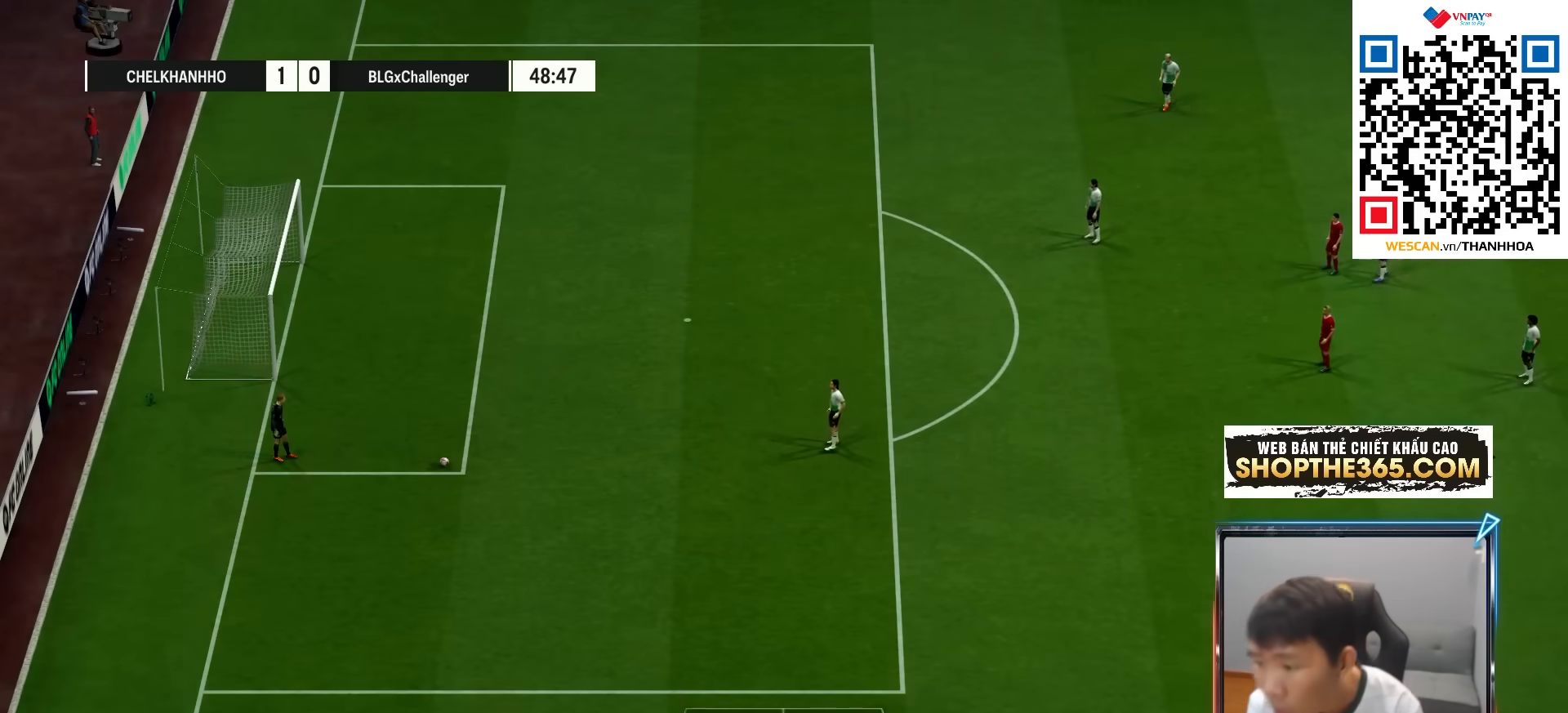
{"dt_ms": 500, "buttons": [], "left_stick": "left", "right_stick": "center", "events": [[17, "CROSS", "up"], [83, "CROSS", "down"], [150, "CROSS", "up"], [233, "CROSS", "down"], [283, "CROSS", "up"], [367, "CROSS", "down"], [433, "CROSS", "up"], [467, "left_stick", "left"]]}
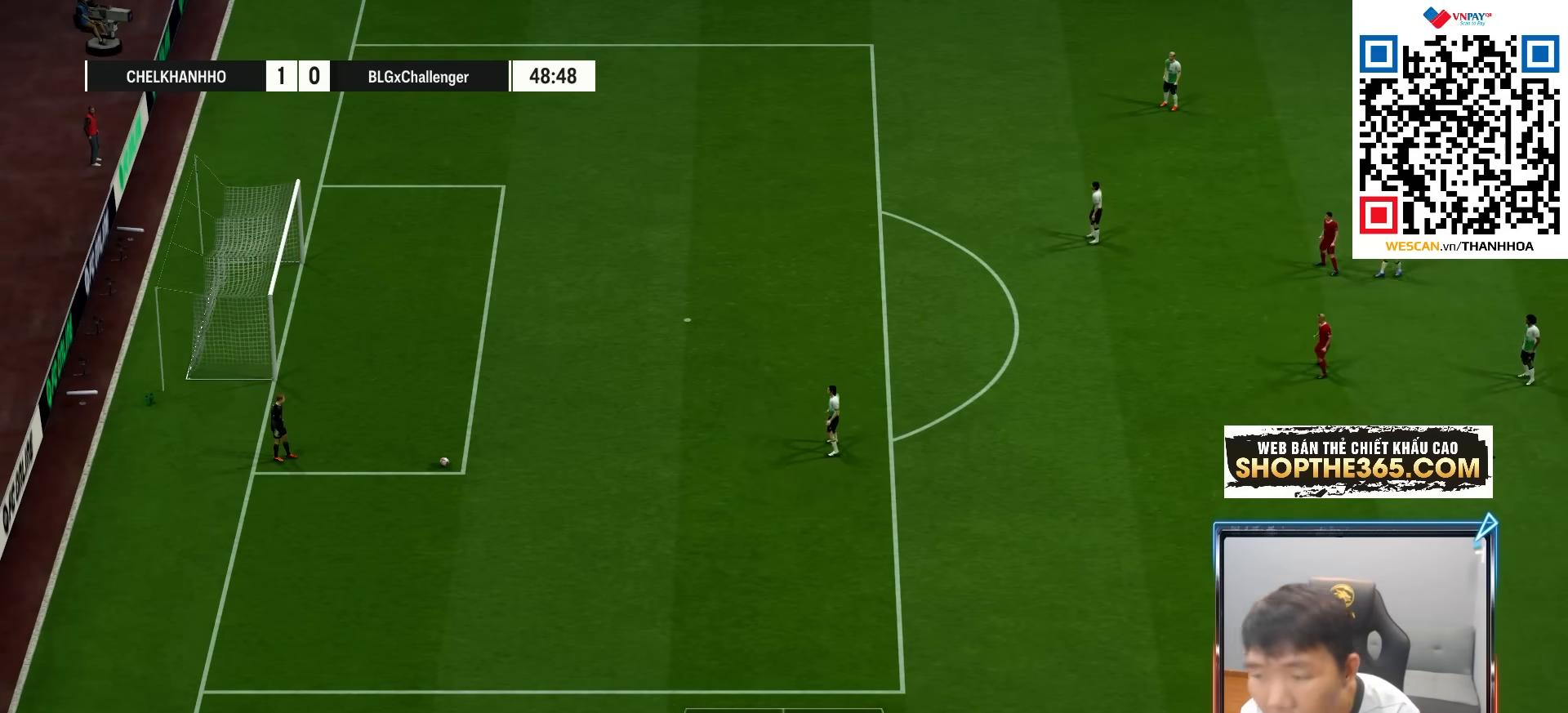
{"dt_ms": 500, "buttons": ["R1"], "left_stick": "left", "right_stick": "left", "events": [[100, "CROSS", "down"], [200, "CROSS", "up"], [417, "right_stick", "left"], [450, "R1", "down"]]}
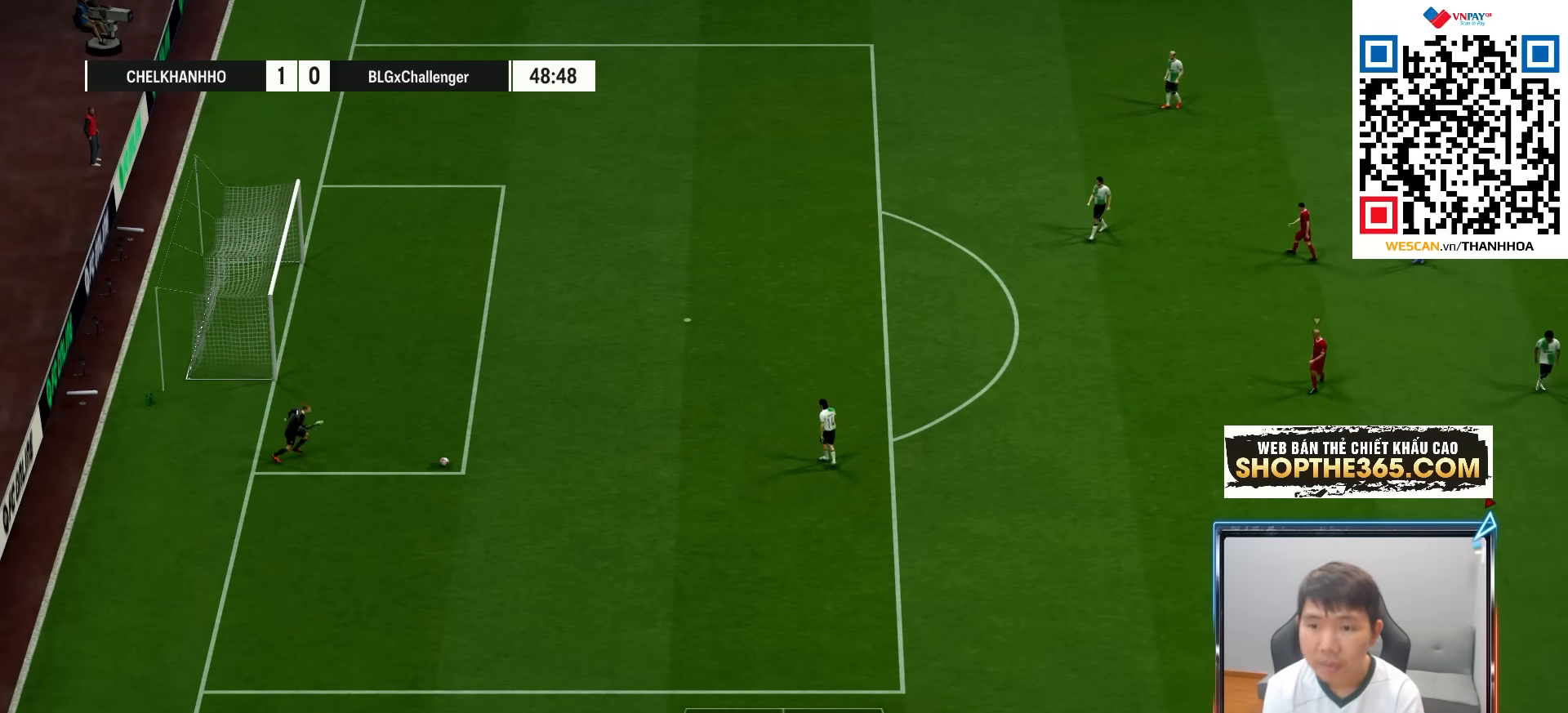
{"dt_ms": 500, "buttons": ["R1"], "left_stick": "left", "right_stick": "left", "events": [[100, "right_stick", "center"], [433, "right_stick", "left"]]}
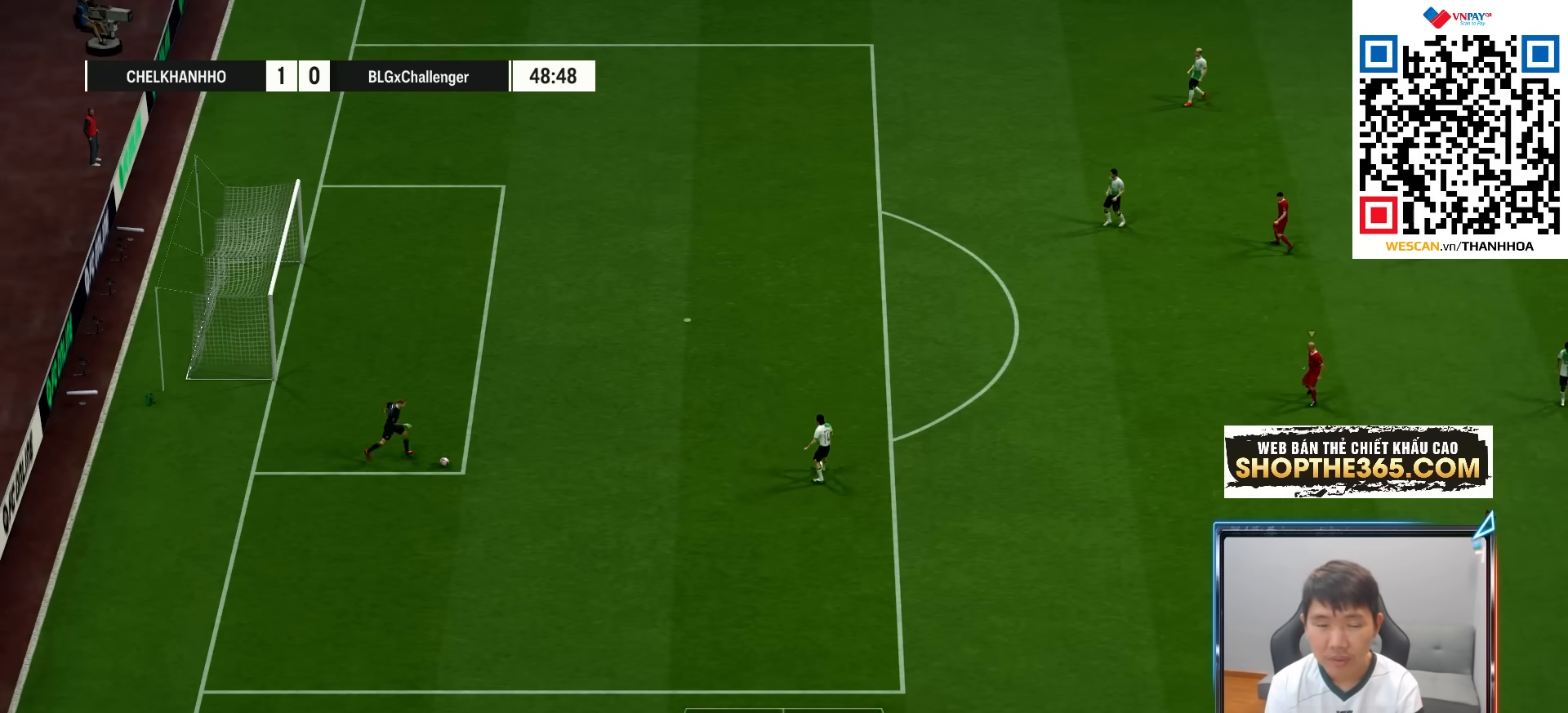
{"dt_ms": 500, "buttons": ["R1"], "left_stick": "left", "right_stick": "center", "events": [[67, "right_stick", "center"]]}
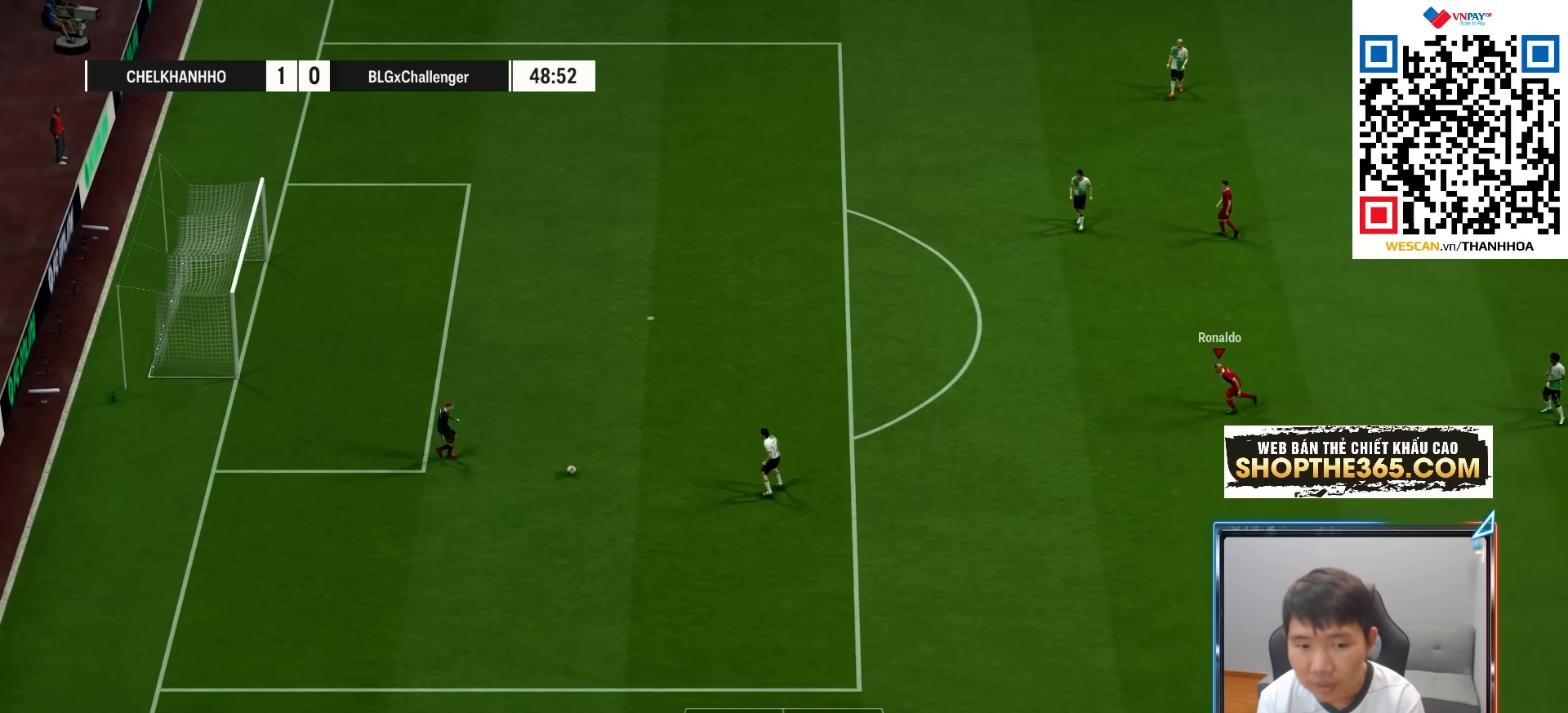
{"dt_ms": 500, "buttons": ["R1", "R2"], "left_stick": "left", "right_stick": "center", "events": [[383, "right_stick", "down"], [467, "R2", "down"], [483, "right_stick", "center"]]}
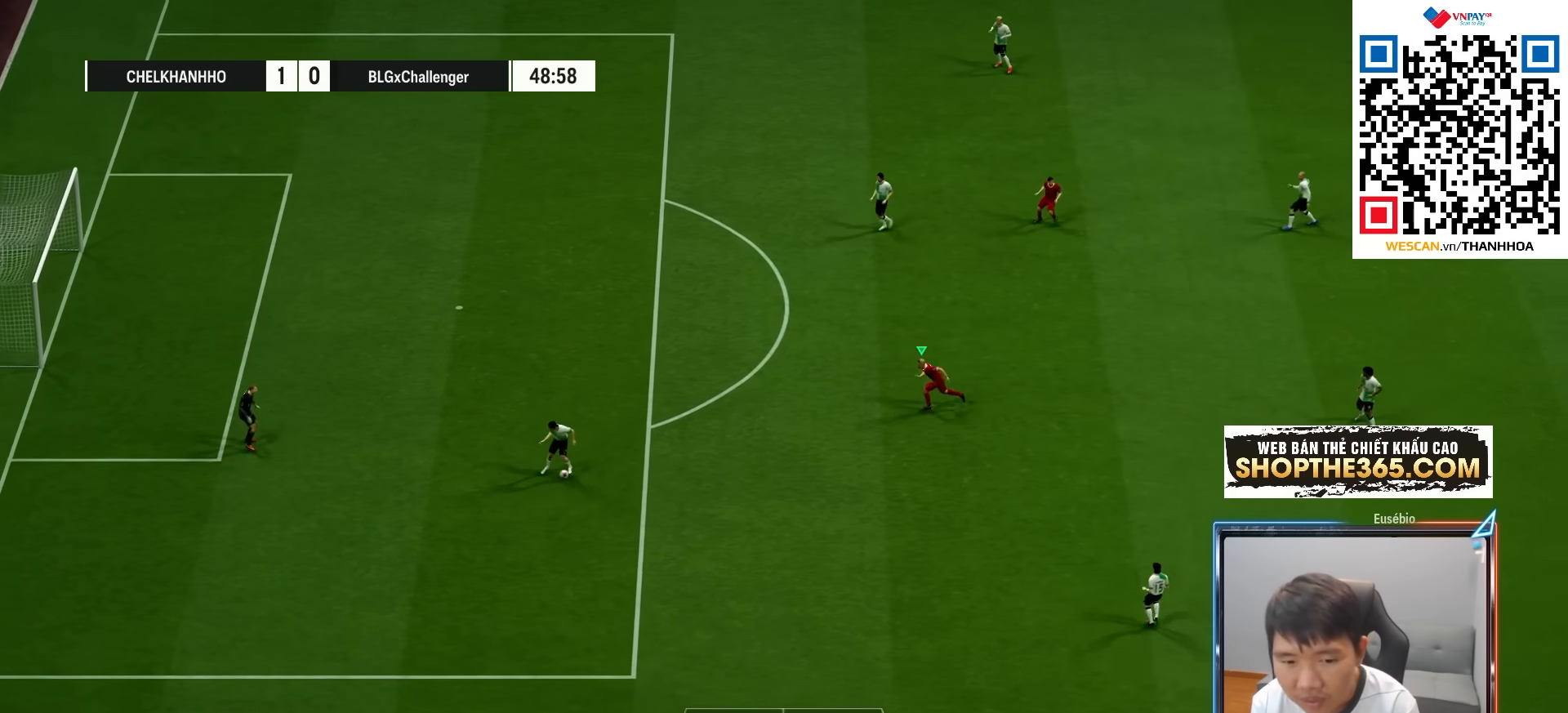
{"dt_ms": 500, "buttons": ["R1", "R2"], "left_stick": "left", "right_stick": "center", "events": []}
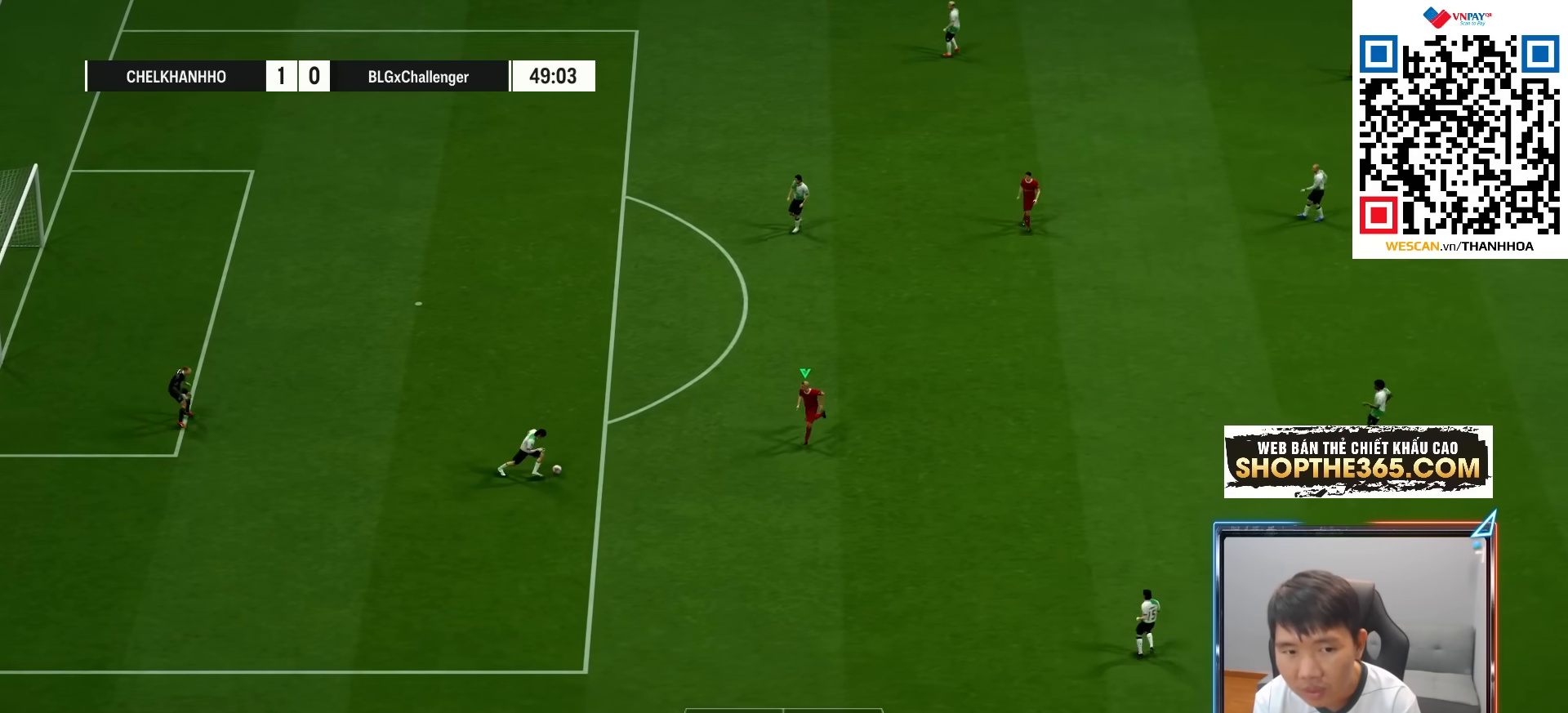
{"dt_ms": 500, "buttons": ["R1", "R2"], "left_stick": "up", "right_stick": "center", "events": [[233, "L1", "down"], [233, "left_stick", "up-left"], [383, "L1", "up"], [383, "left_stick", "up"]]}
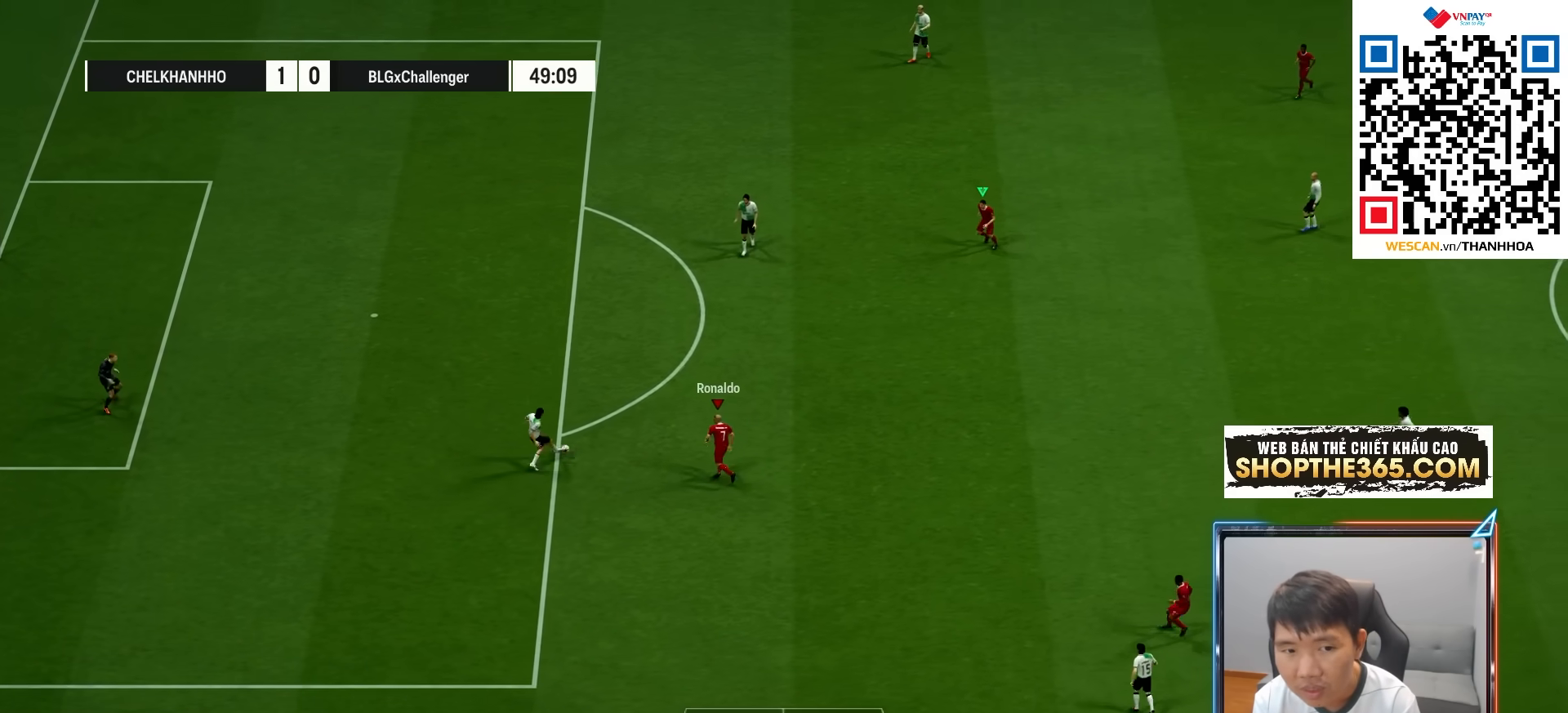
{"dt_ms": 500, "buttons": ["R1"], "left_stick": "down-left", "right_stick": "center", "events": [[83, "R2", "up"], [217, "L1", "down"], [283, "left_stick", "left"], [333, "left_stick", "down-left"], [367, "L1", "up"]]}
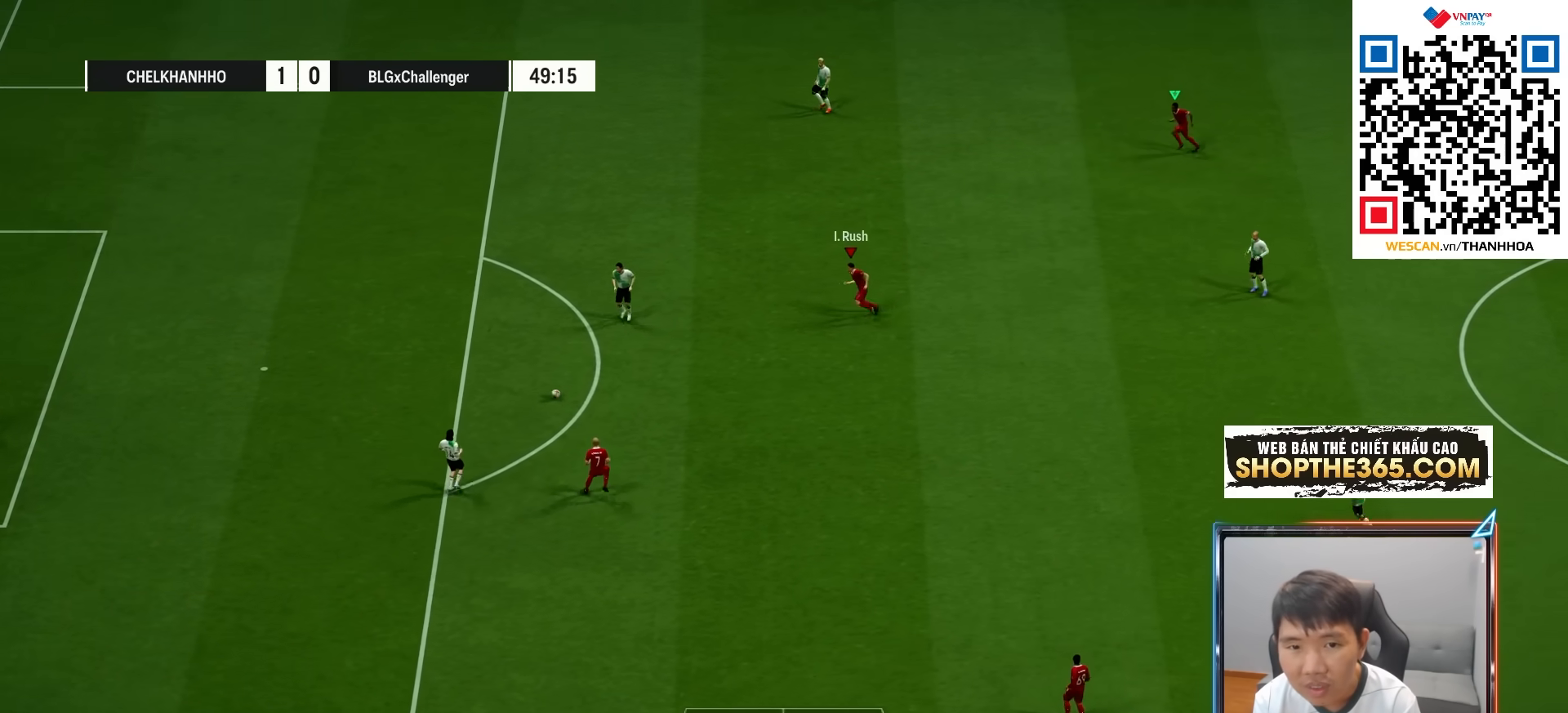
{"dt_ms": 500, "buttons": ["SQUARE", "R1"], "left_stick": "down-left", "right_stick": "center", "events": [[467, "SQUARE", "down"]]}
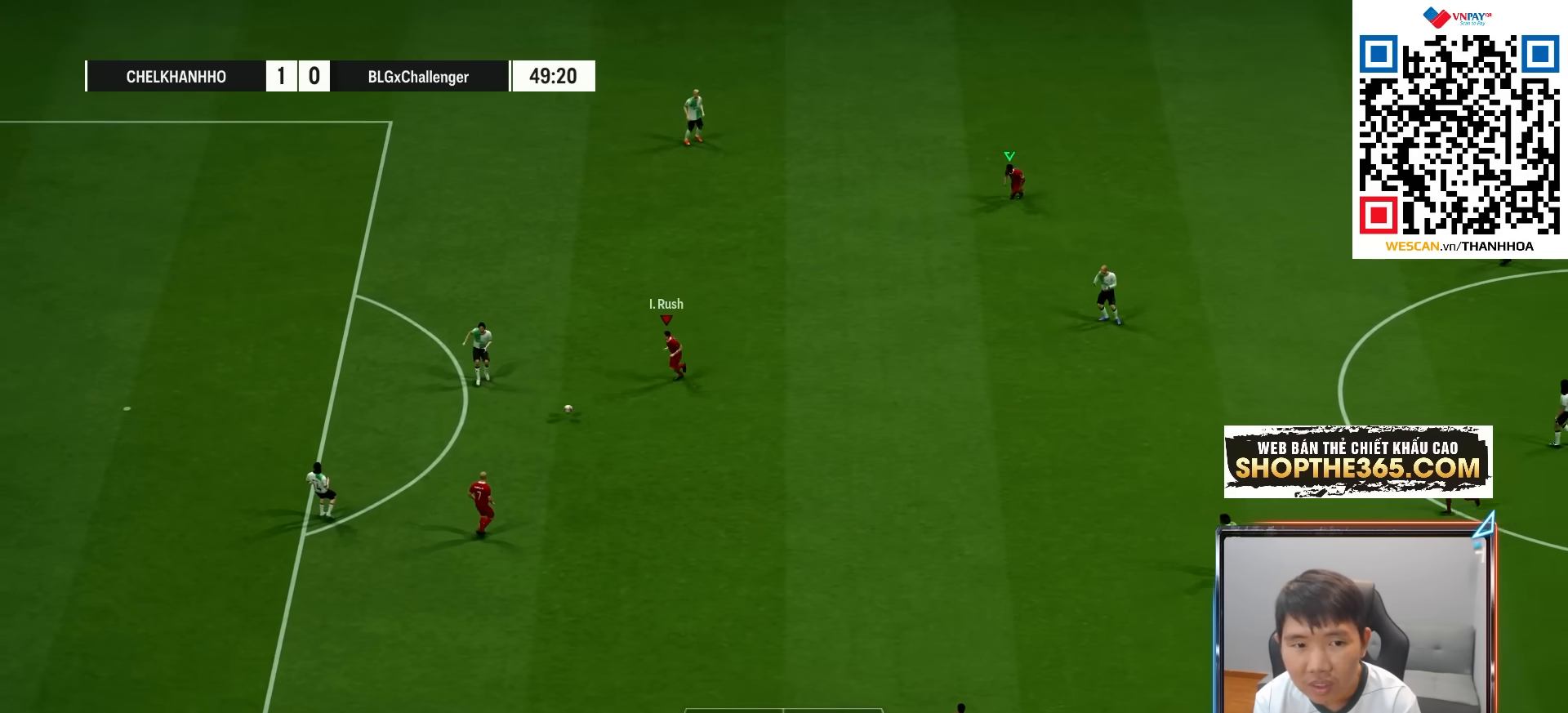
{"dt_ms": 500, "buttons": ["R1"], "left_stick": "left", "right_stick": "center", "events": [[83, "L1", "down"], [100, "CROSS", "down"], [133, "SQUARE", "up"], [183, "left_stick", "center"], [233, "L1", "up"], [350, "left_stick", "left"], [433, "CROSS", "up"]]}
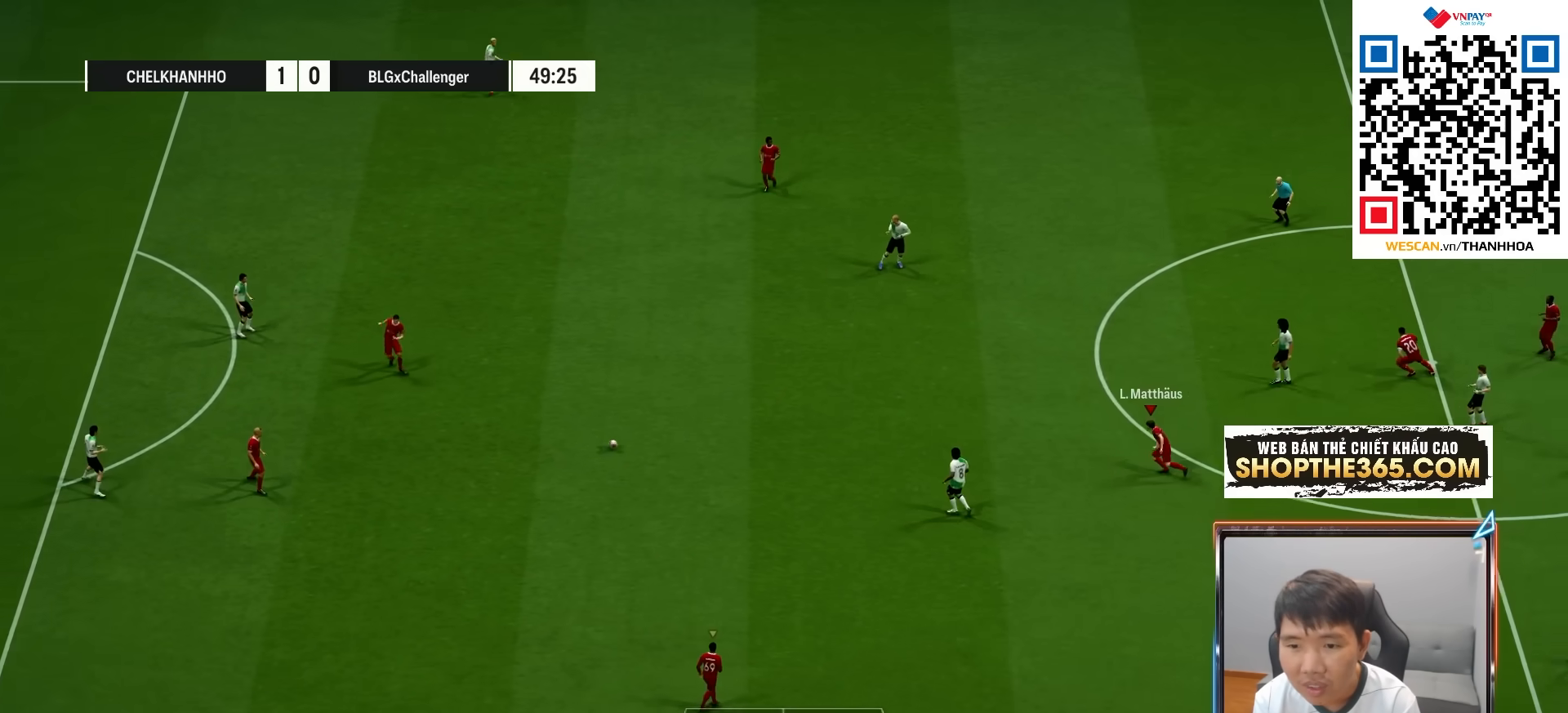
{"dt_ms": 500, "buttons": ["R1", "R2"], "left_stick": "left", "right_stick": "center", "events": [[200, "R2", "down"], [200, "right_stick", "up"], [267, "right_stick", "center"]]}
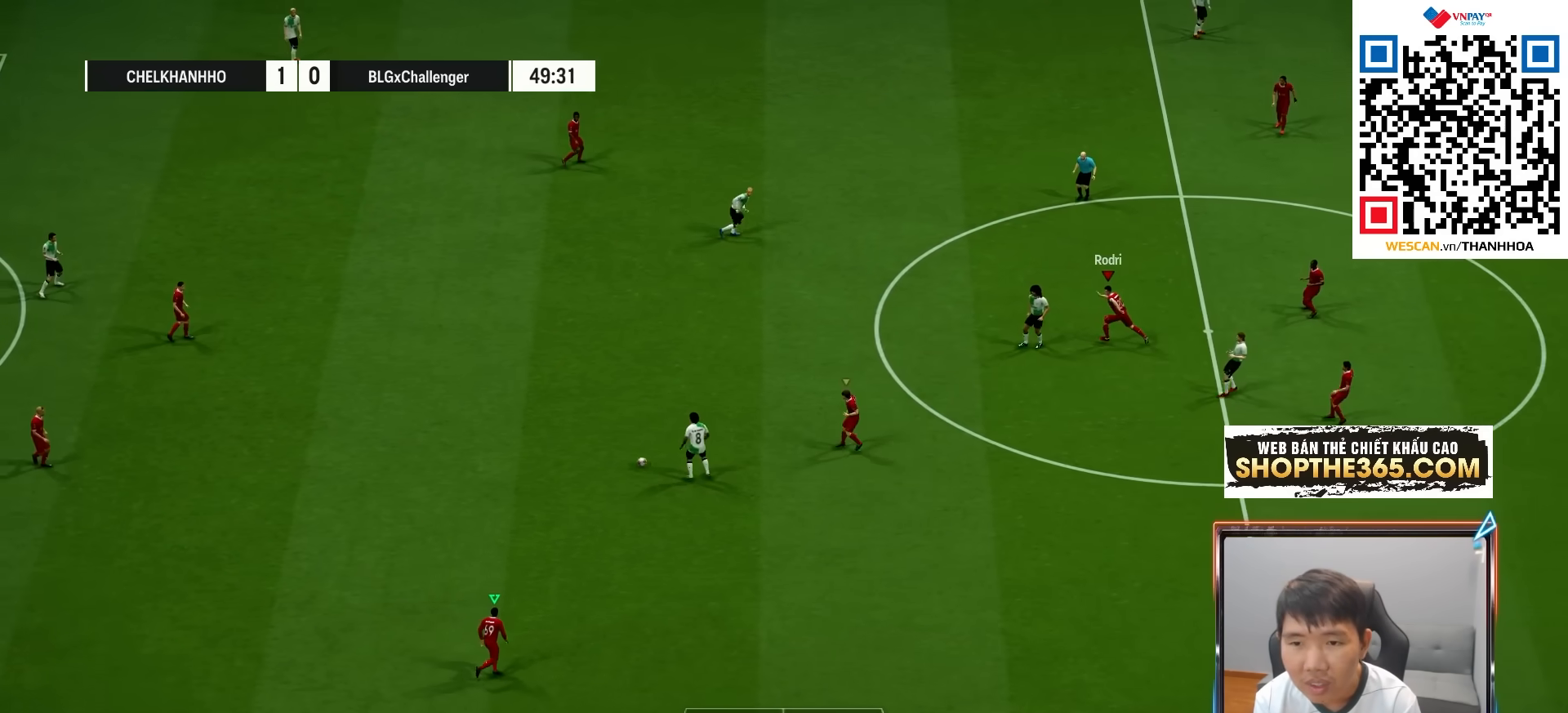
{"dt_ms": 500, "buttons": ["R1", "R2"], "left_stick": "up-left", "right_stick": "center", "events": [[83, "left_stick", "up-left"]]}
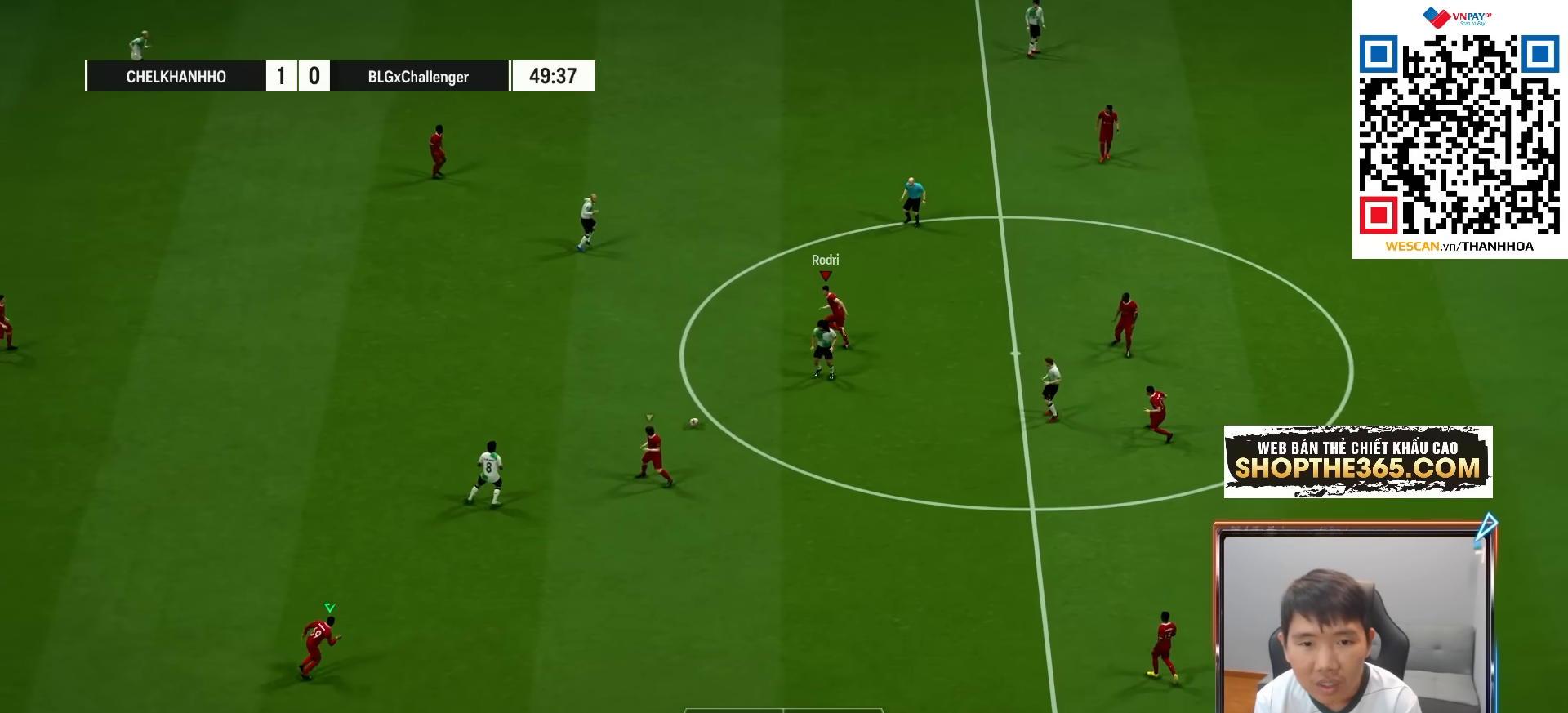
{"dt_ms": 500, "buttons": ["R1"], "left_stick": "up-left", "right_stick": "center", "events": [[183, "L1", "down"], [217, "left_stick", "up"], [283, "R2", "up"], [400, "L1", "up"], [500, "left_stick", "up-left"]]}
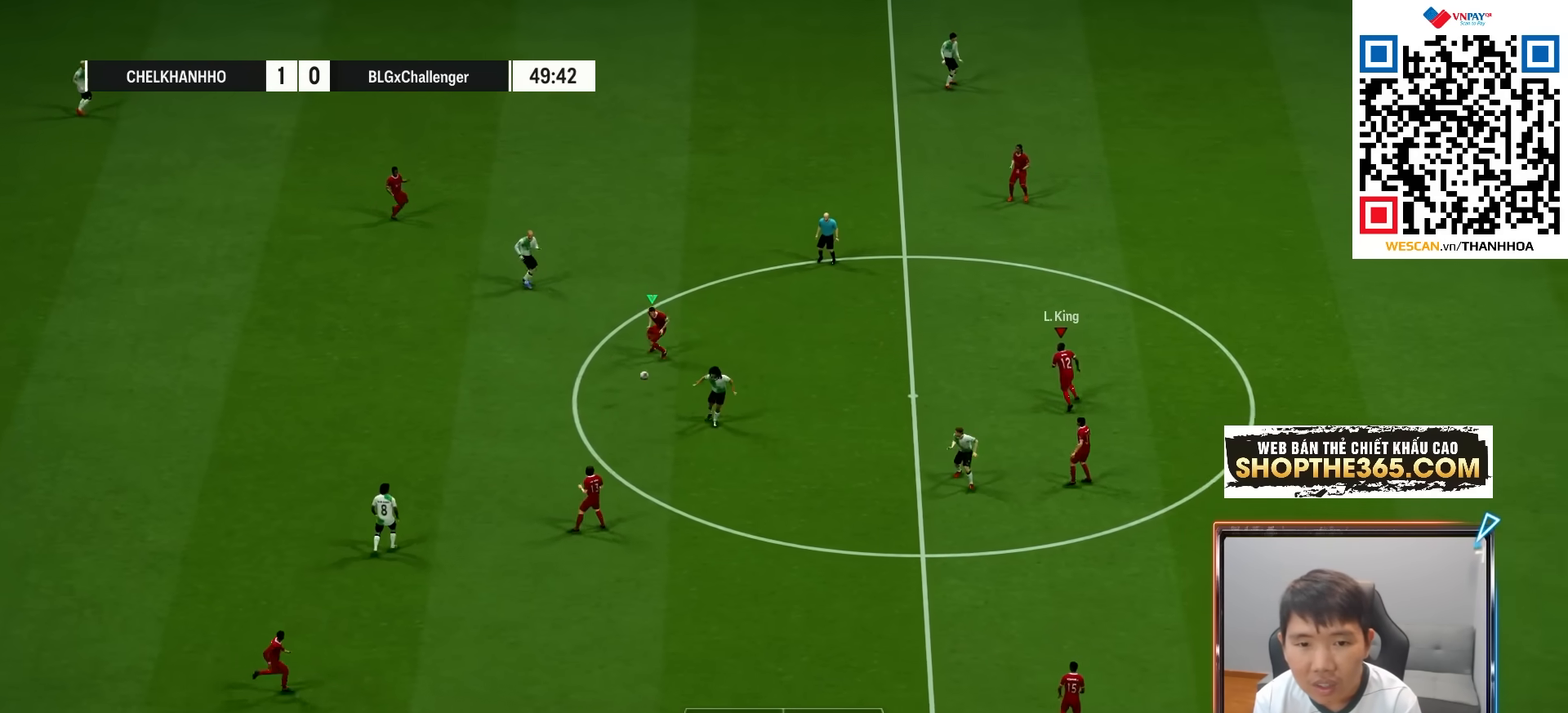
{"dt_ms": 500, "buttons": ["R1"], "left_stick": "up-left", "right_stick": "center", "events": [[217, "L1", "down"], [350, "L1", "up"]]}
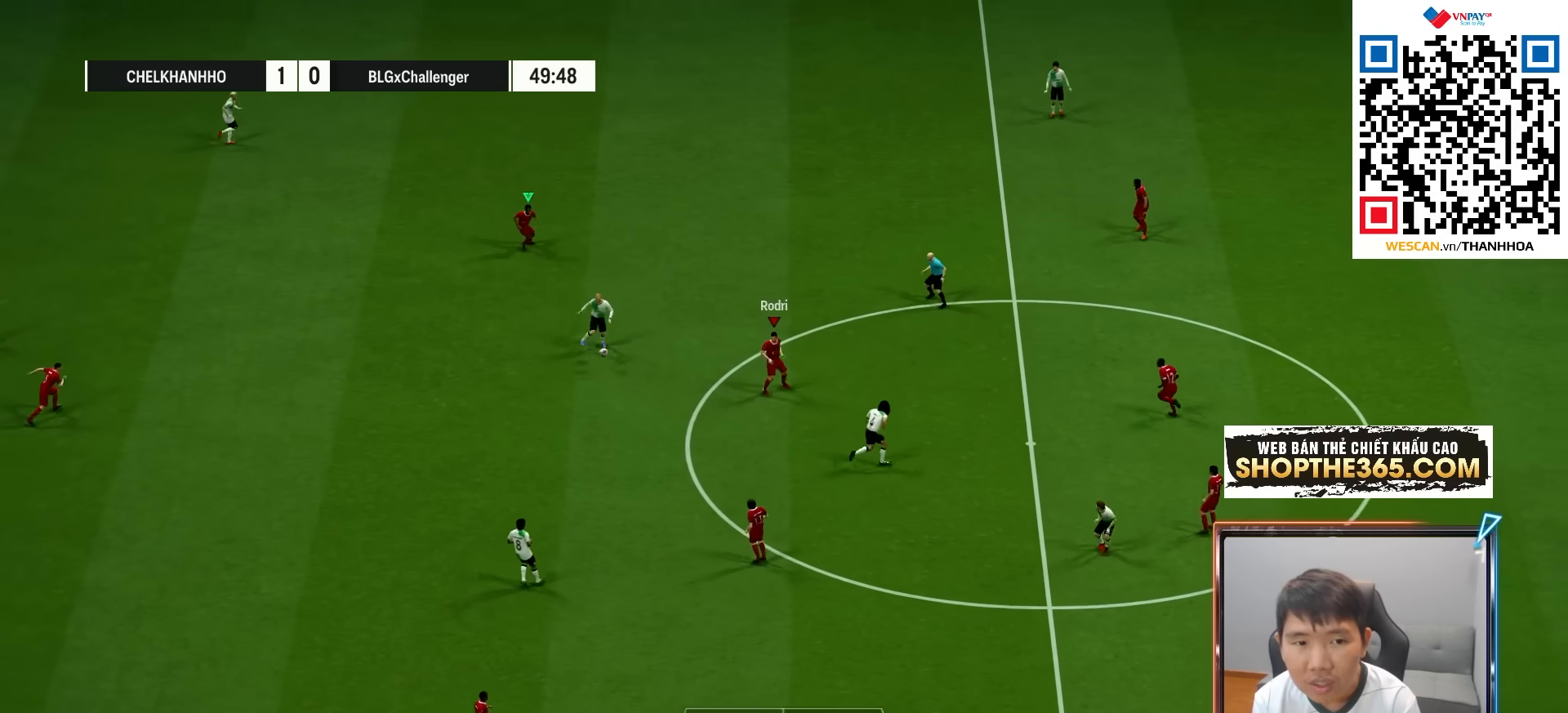
{"dt_ms": 500, "buttons": ["L1", "R1"], "left_stick": "up-left", "right_stick": "center", "events": [[400, "L1", "down"]]}
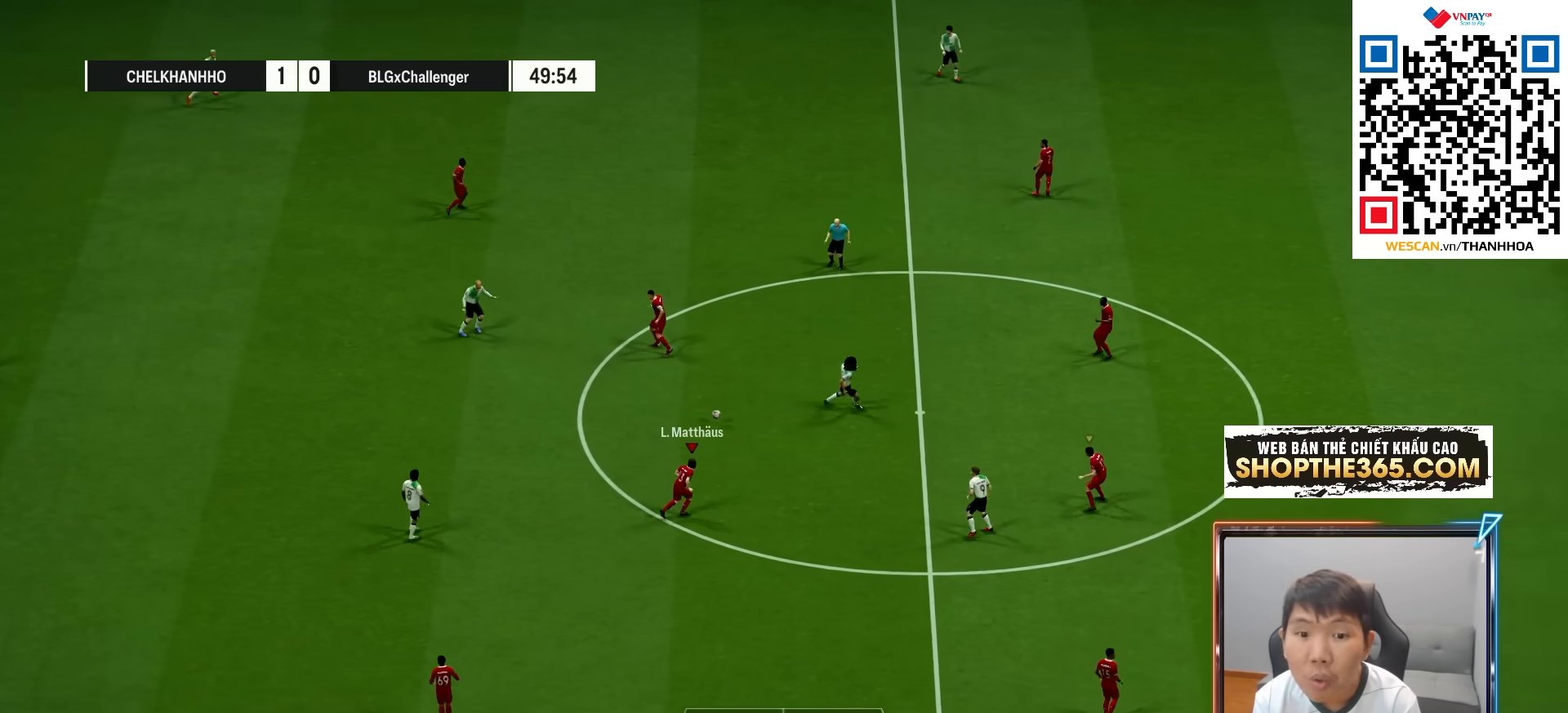
{"dt_ms": 500, "buttons": ["L1"], "left_stick": "up", "right_stick": "center", "events": [[67, "L1", "up"], [283, "R1", "up"], [350, "L1", "down"], [400, "left_stick", "up"]]}
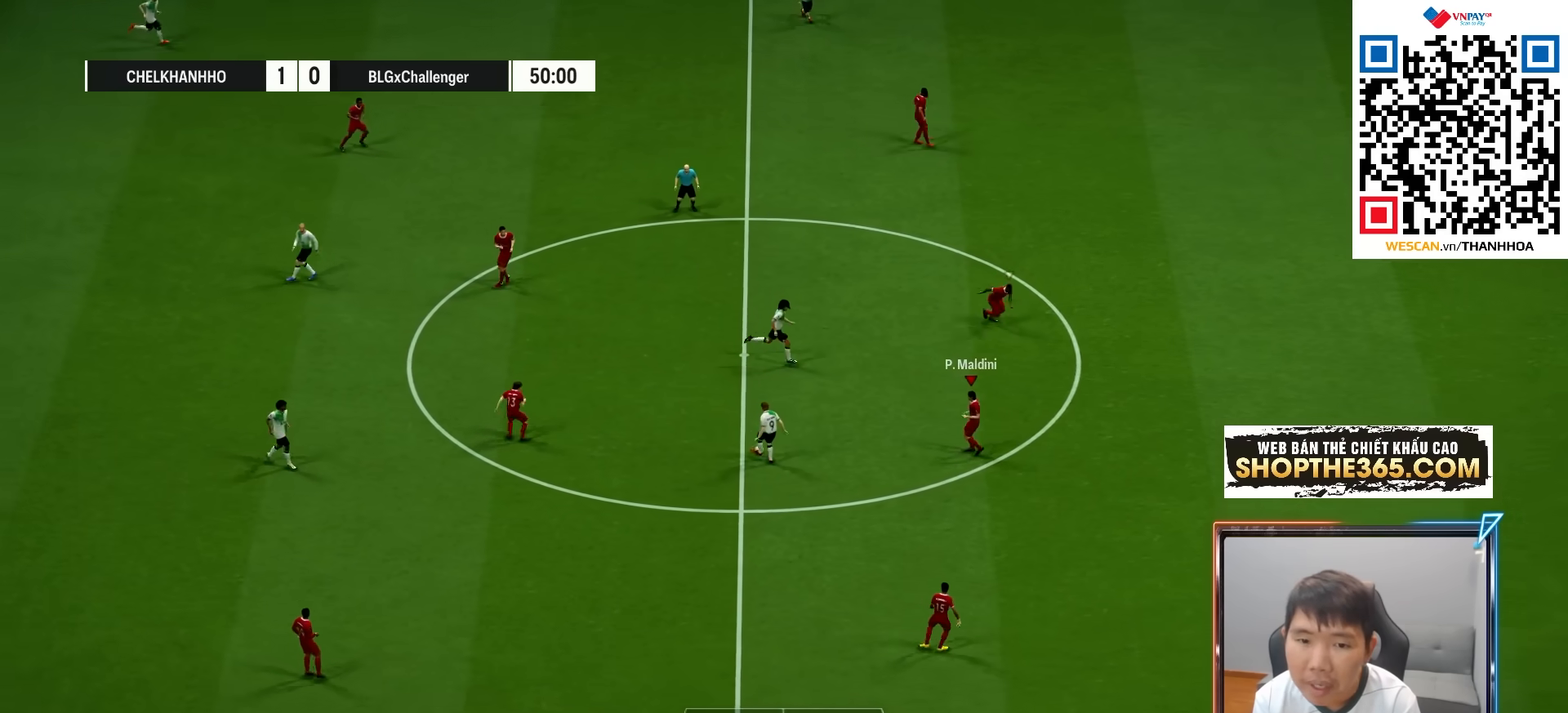
{"dt_ms": 500, "buttons": ["L1"], "left_stick": "left", "right_stick": "center", "events": [[17, "left_stick", "right"], [33, "L1", "up"], [100, "left_stick", "down"], [217, "left_stick", "down-left"], [433, "left_stick", "left"], [450, "L1", "down"]]}
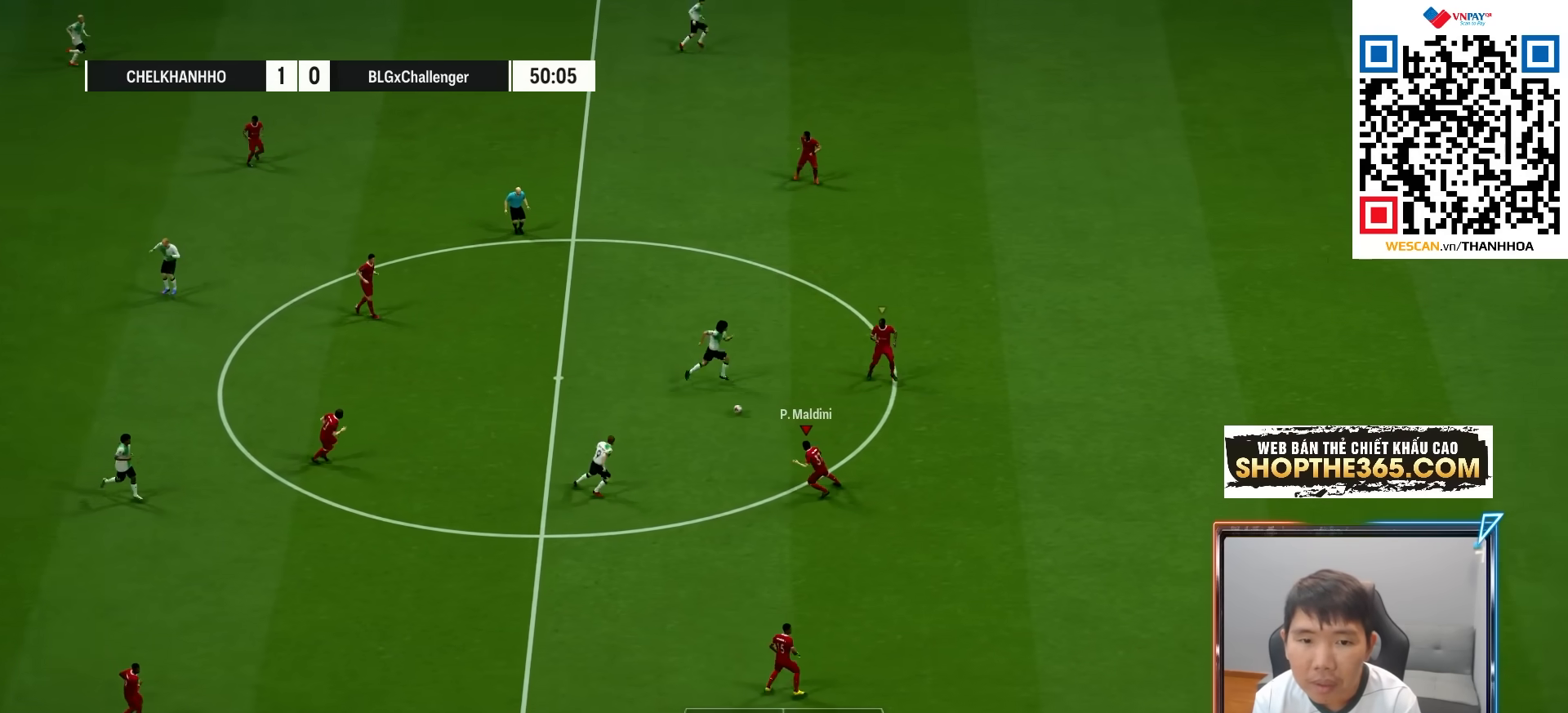
{"dt_ms": 500, "buttons": ["CIRCLE", "R1"], "left_stick": "up", "right_stick": "center", "events": [[133, "L1", "up"], [183, "left_stick", "up"], [467, "R1", "down"], [483, "CIRCLE", "down"]]}